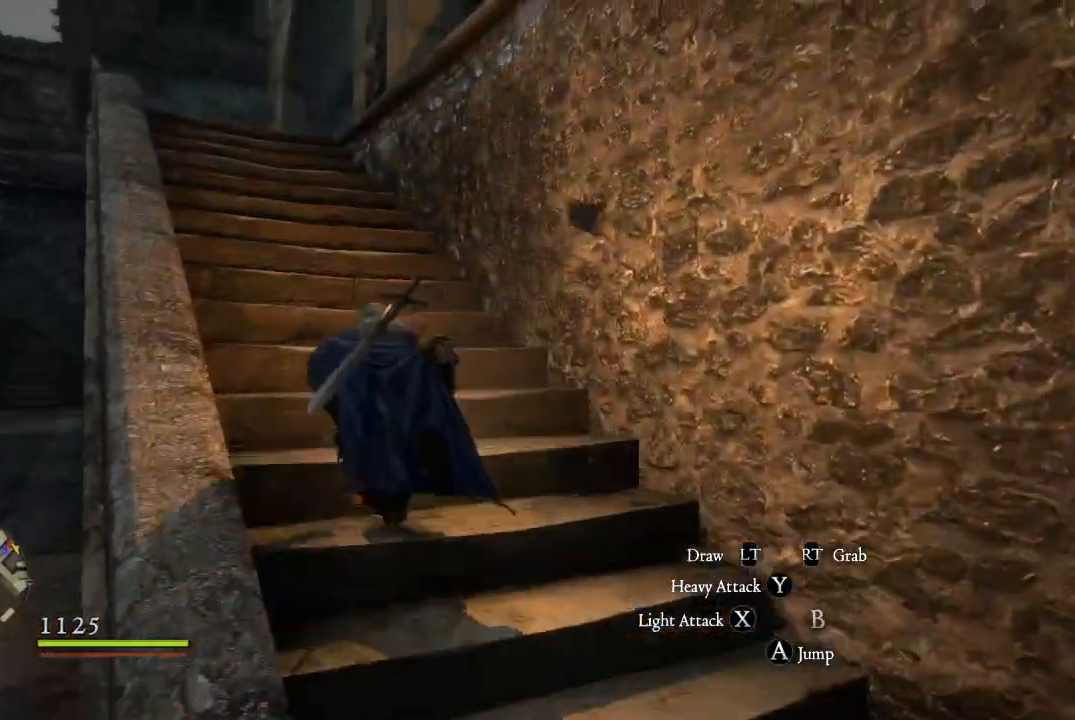
Gameplay with a controller (Xbox layout); each line is a JSON object with the inputs held at the frame after it (dt_ms = milliseconds from this image to that frame). "events" lists button and stick changes between this image and that frame as [ms after this image, input, new state], when the widget could be followed in between.
{"dt_ms": 500, "buttons": [], "left_stick": "up-left", "right_stick": "down-right", "events": [[133, "right_stick", "down-right"], [300, "right_stick", "center"], [433, "right_stick", "down-right"]]}
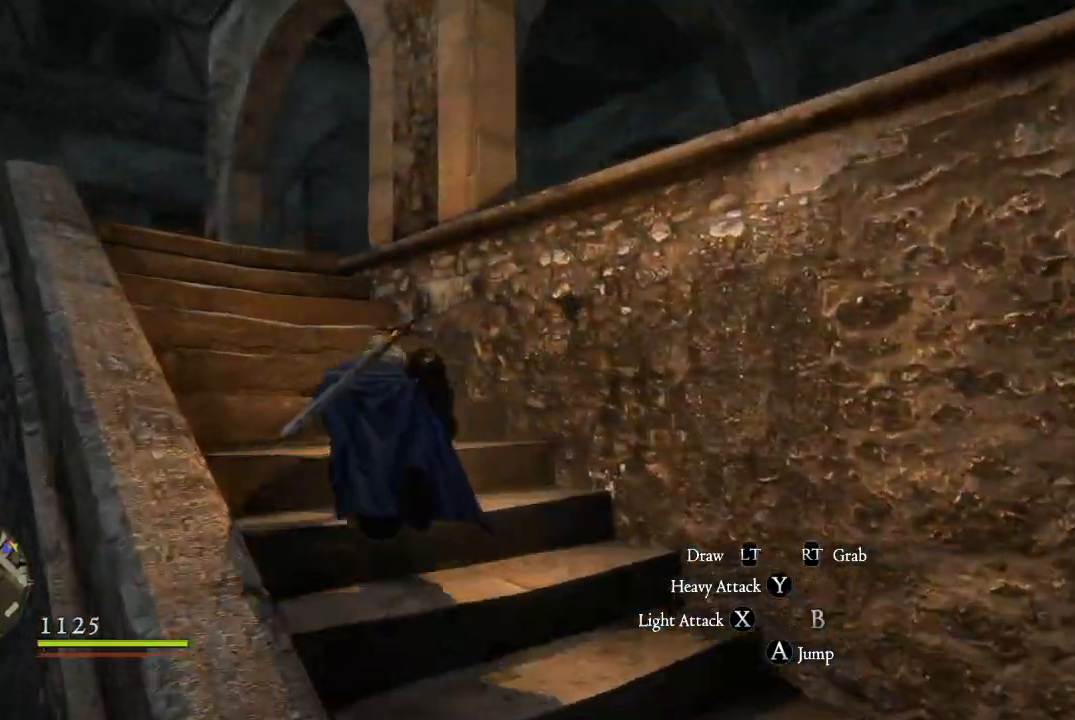
{"dt_ms": 501, "buttons": [], "left_stick": "up-left", "right_stick": "center", "events": [[150, "right_stick", "center"], [267, "right_stick", "right"], [467, "right_stick", "center"]]}
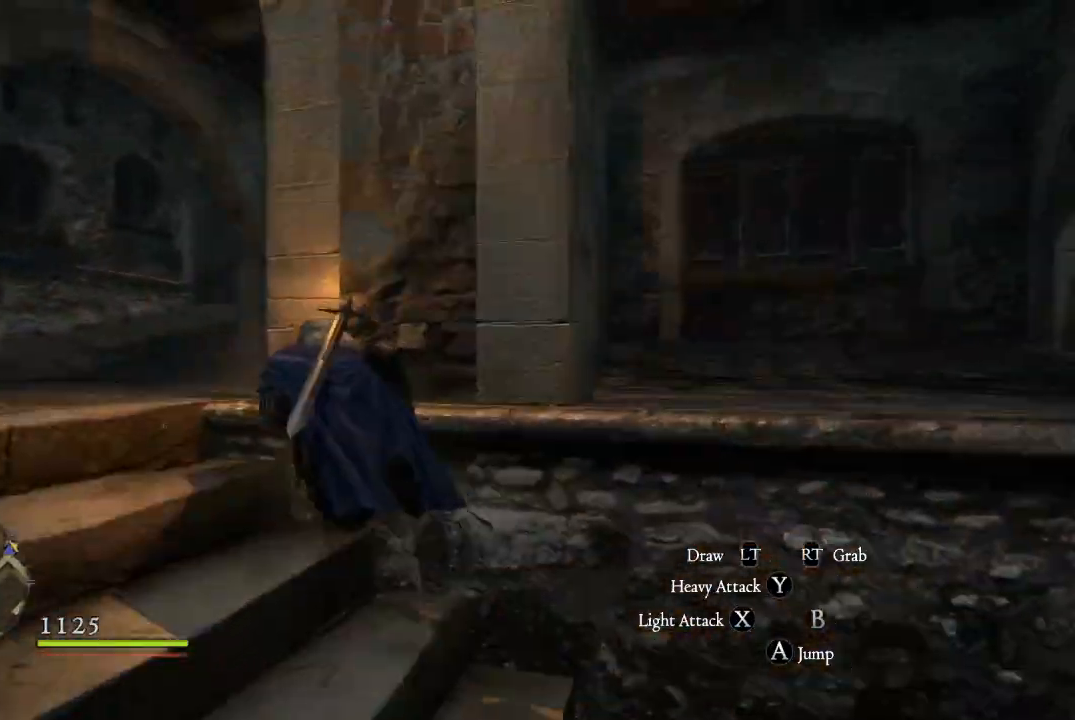
{"dt_ms": 500, "buttons": [], "left_stick": "up-left", "right_stick": "center", "events": [[300, "right_stick", "down-right"], [450, "right_stick", "center"]]}
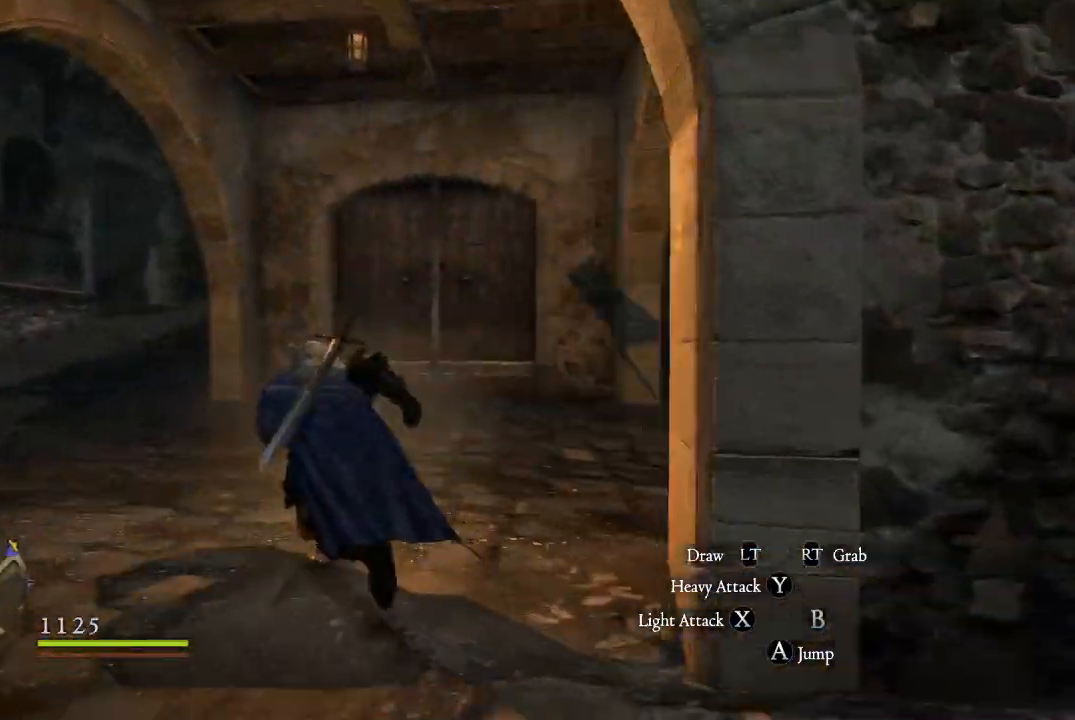
{"dt_ms": 501, "buttons": [], "left_stick": "up-left", "right_stick": "center"}
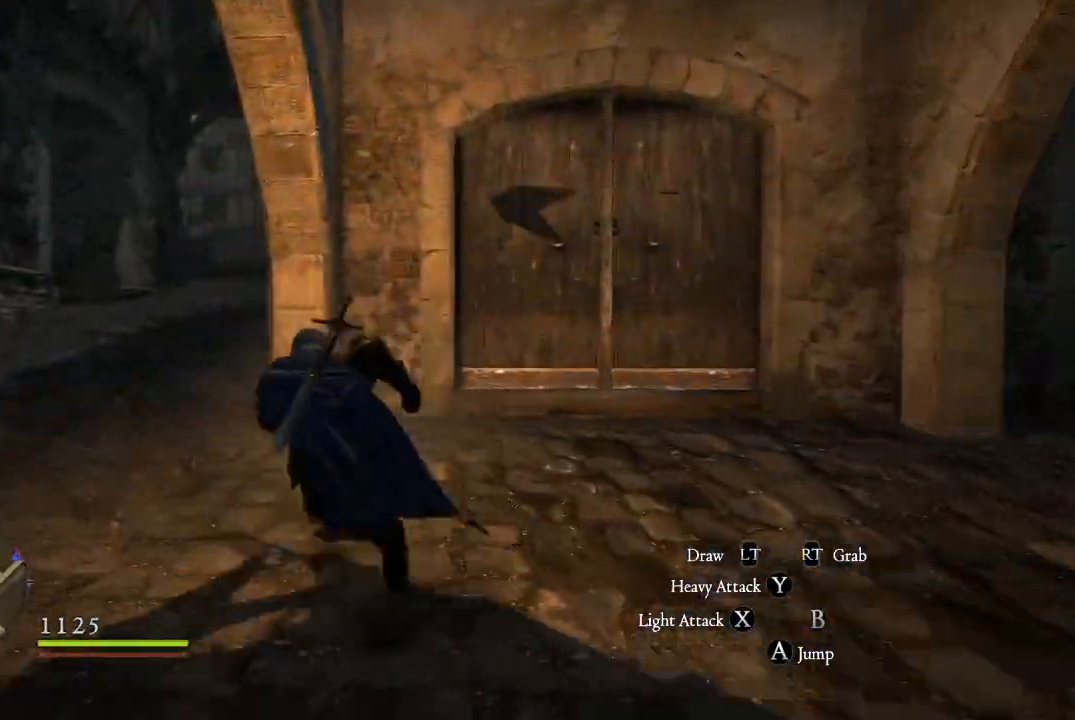
{"dt_ms": 500, "buttons": [], "left_stick": "up-left", "right_stick": "center", "events": []}
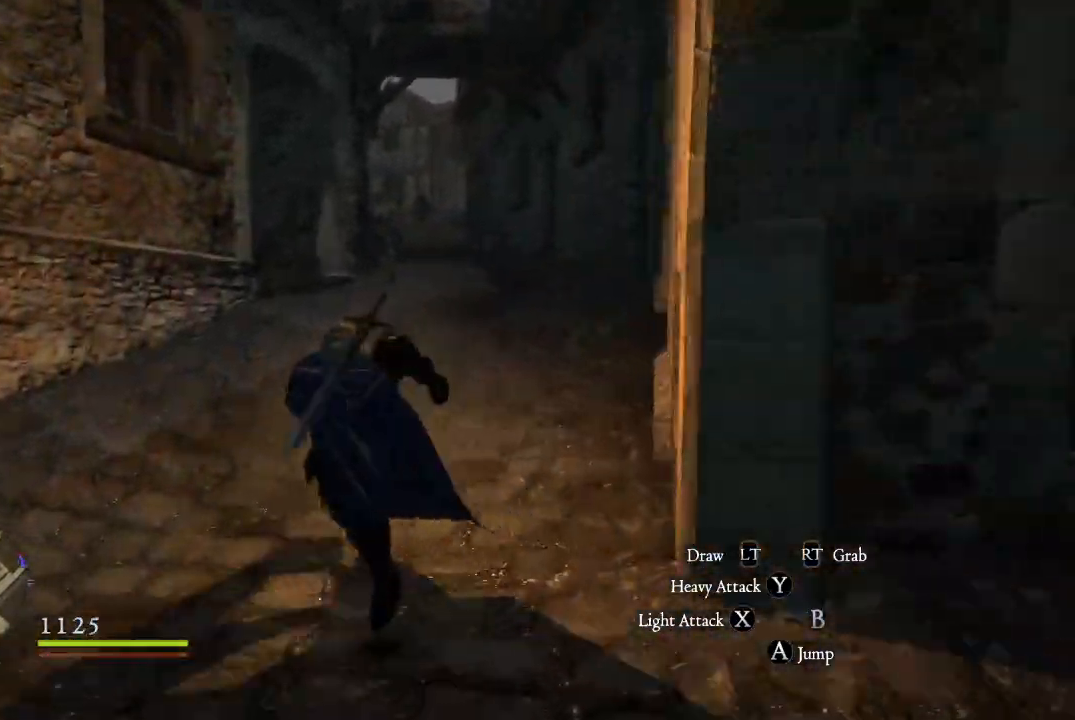
{"dt_ms": 501, "buttons": [], "left_stick": "up", "right_stick": "center", "events": [[84, "left_stick", "up"]]}
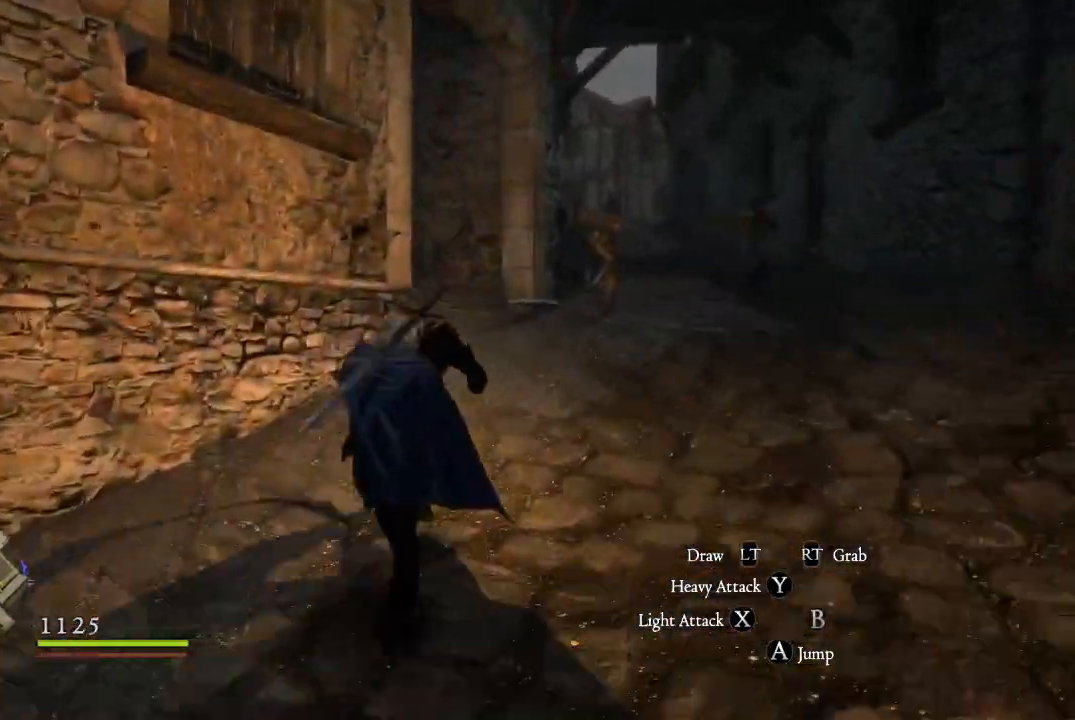
{"dt_ms": 500, "buttons": [], "left_stick": "up-right", "right_stick": "right", "events": [[417, "right_stick", "right"], [433, "left_stick", "up-right"]]}
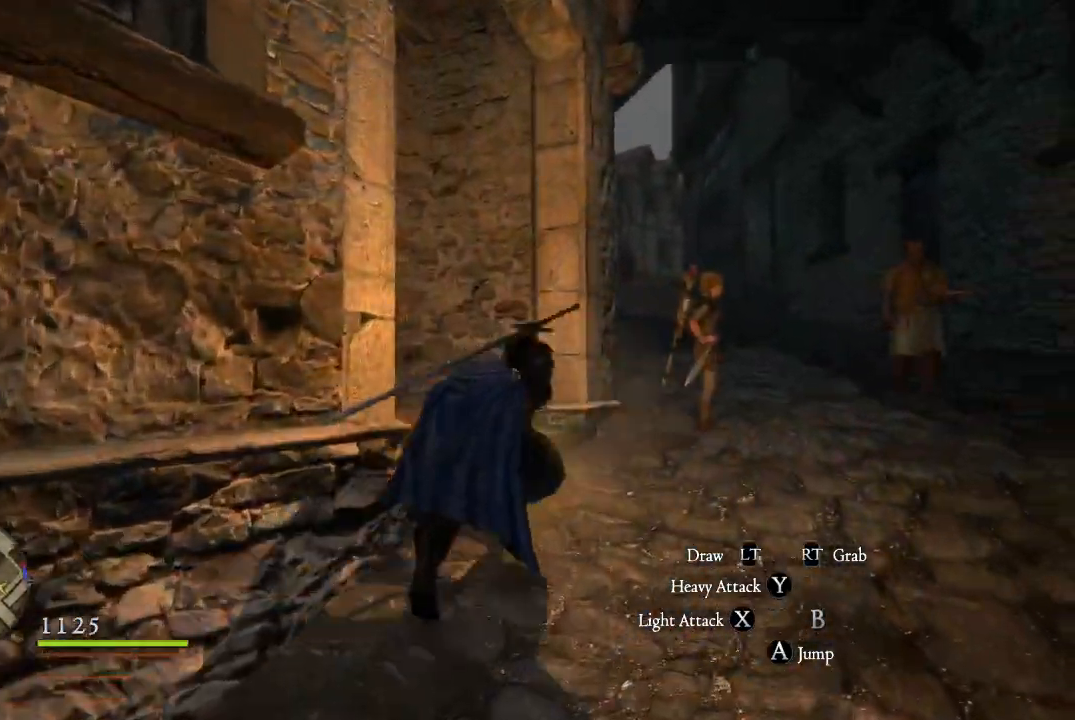
{"dt_ms": 501, "buttons": [], "left_stick": "up", "right_stick": "down-left", "events": [[100, "right_stick", "center"], [250, "left_stick", "up"], [300, "right_stick", "down-left"]]}
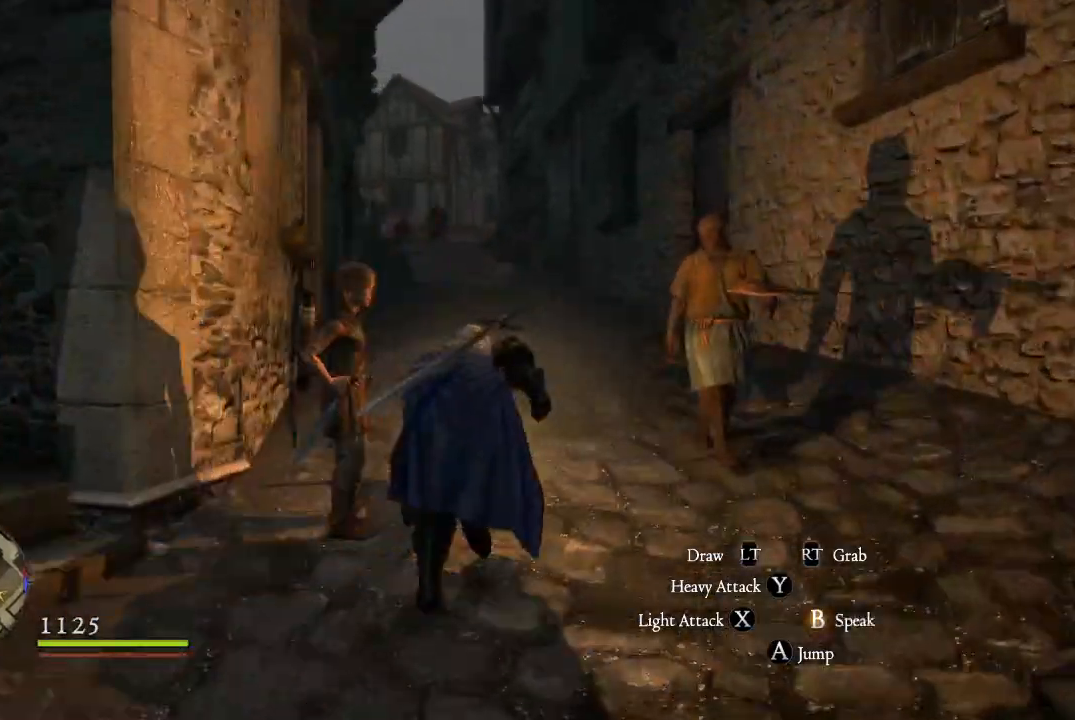
{"dt_ms": 500, "buttons": [], "left_stick": "up", "right_stick": "center", "events": [[16, "right_stick", "center"]]}
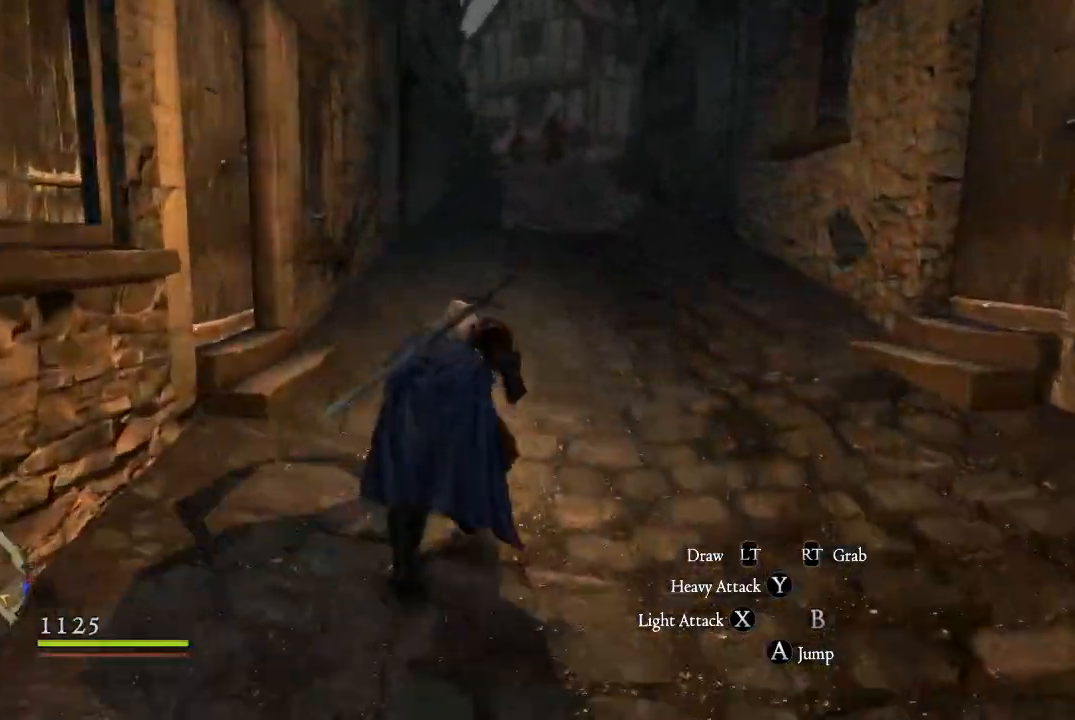
{"dt_ms": 501, "buttons": [], "left_stick": "up", "right_stick": "center", "events": []}
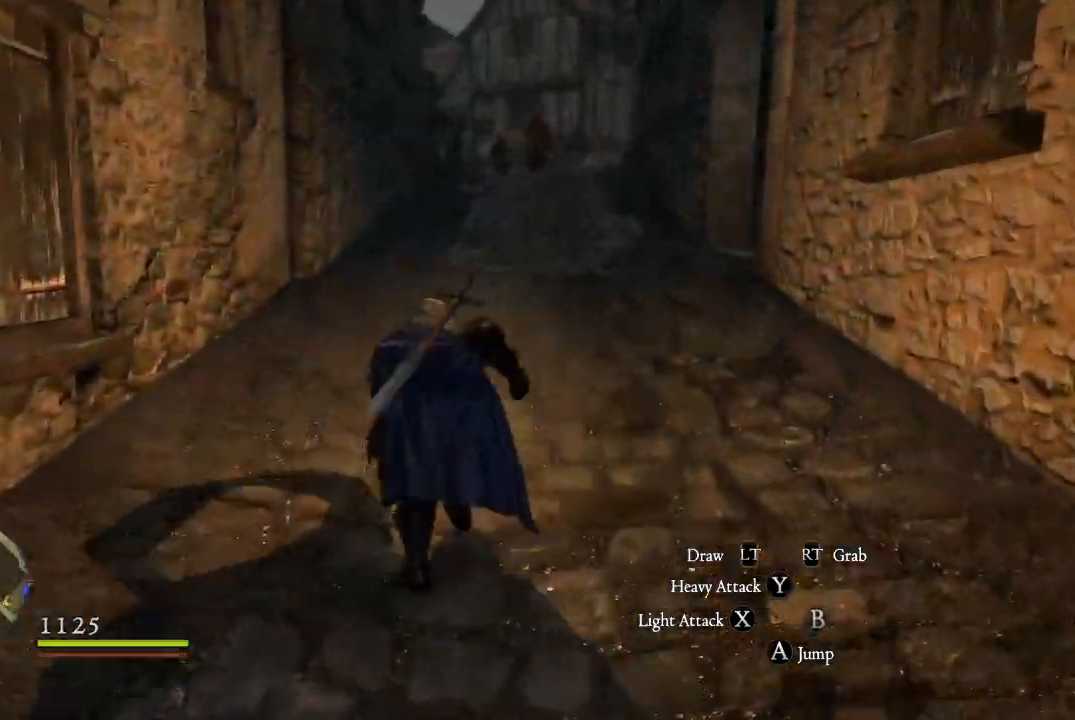
{"dt_ms": 984, "buttons": [], "left_stick": "up", "right_stick": "center"}
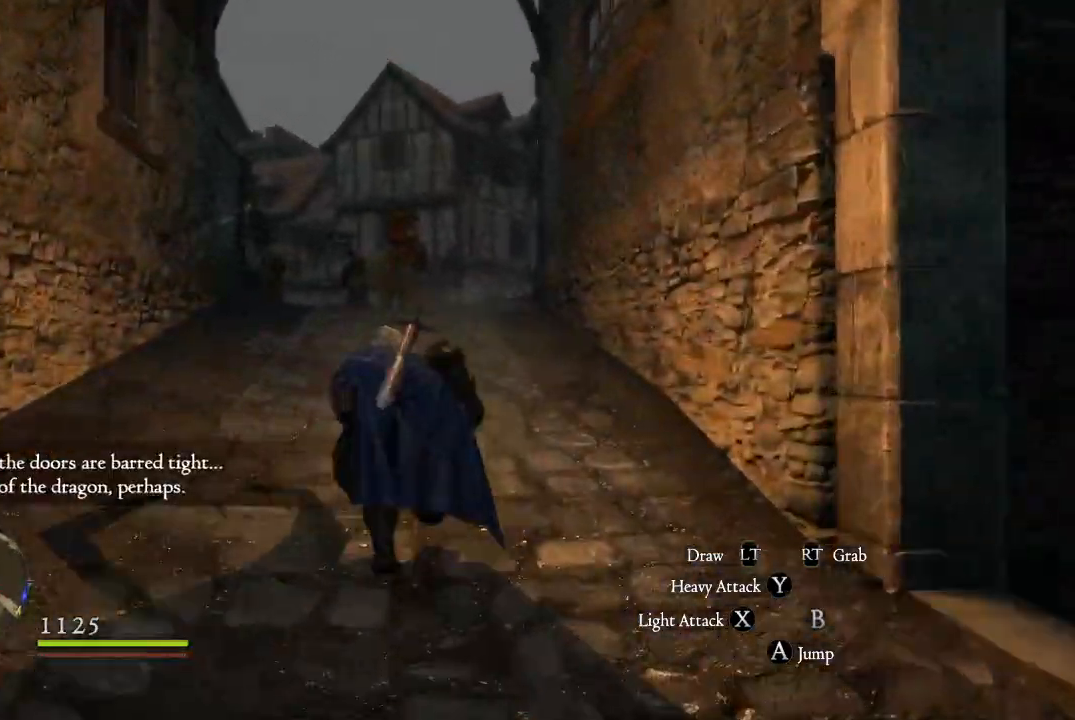
{"dt_ms": 500, "buttons": [], "left_stick": "up", "right_stick": "down"}
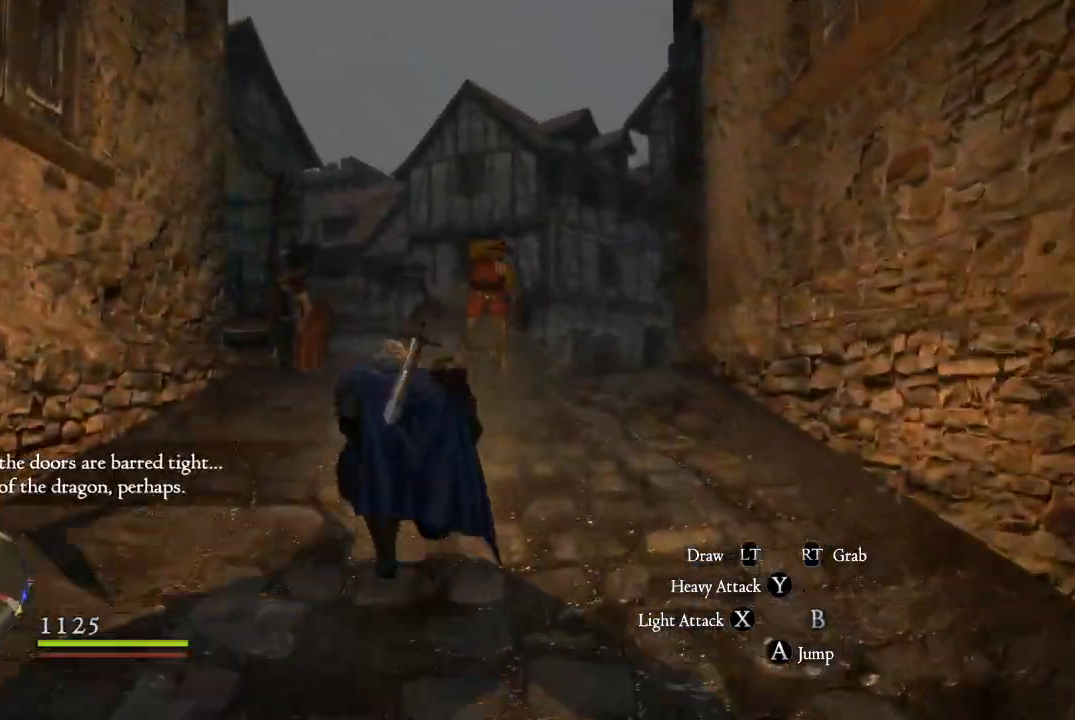
{"dt_ms": 501, "buttons": [], "left_stick": "up", "right_stick": "down-right"}
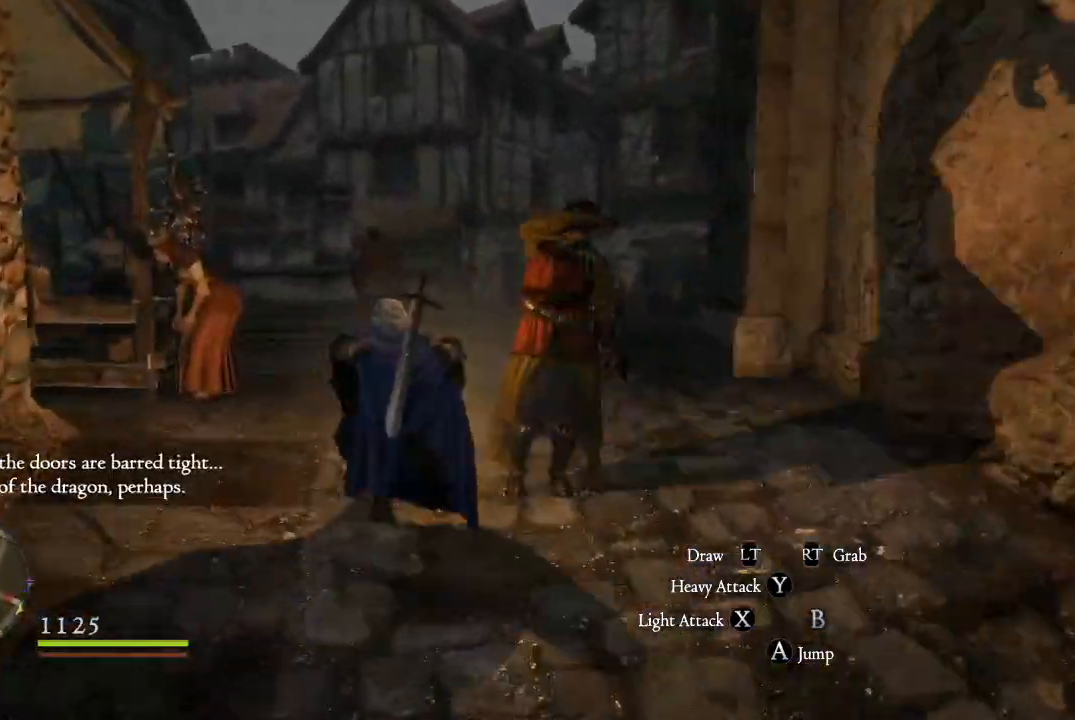
{"dt_ms": 500, "buttons": [], "left_stick": "up", "right_stick": "center", "events": [[83, "right_stick", "center"]]}
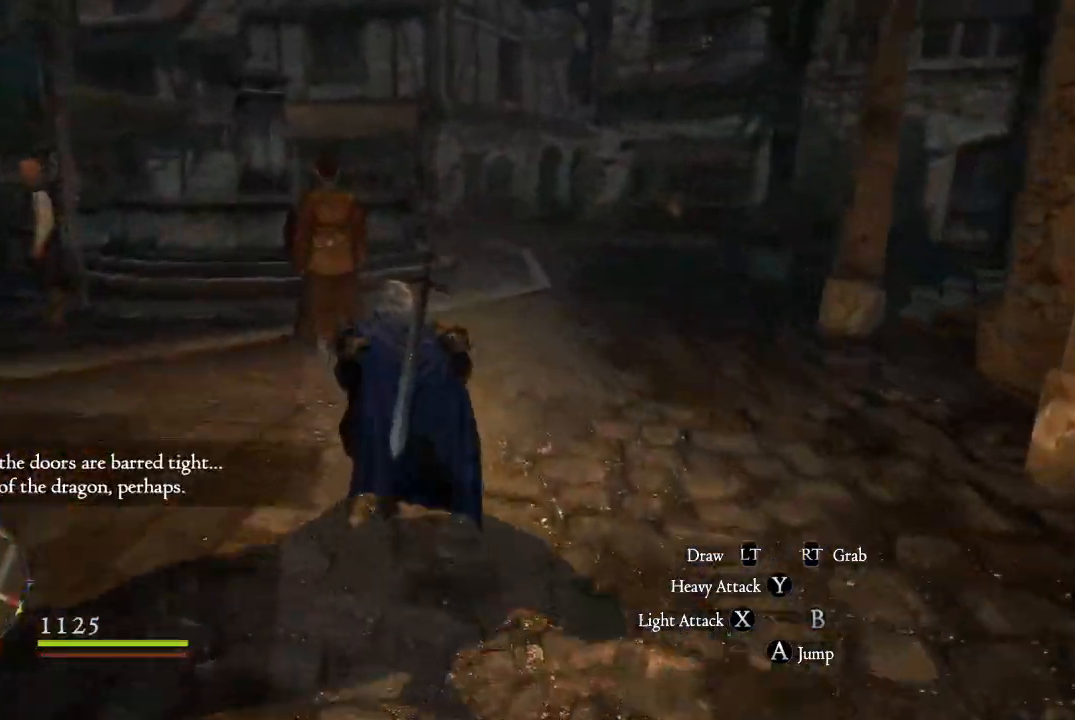
{"dt_ms": 501, "buttons": [], "left_stick": "up", "right_stick": "center", "events": [[117, "right_stick", "right"], [334, "right_stick", "center"]]}
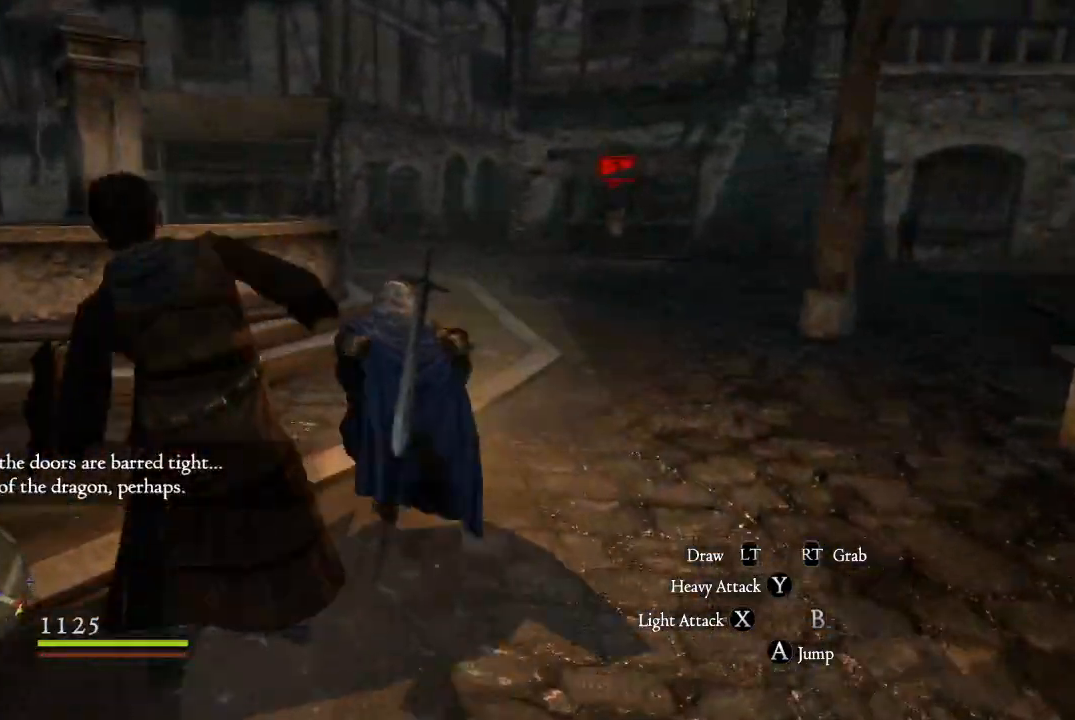
{"dt_ms": 500, "buttons": [], "left_stick": "up", "right_stick": "center"}
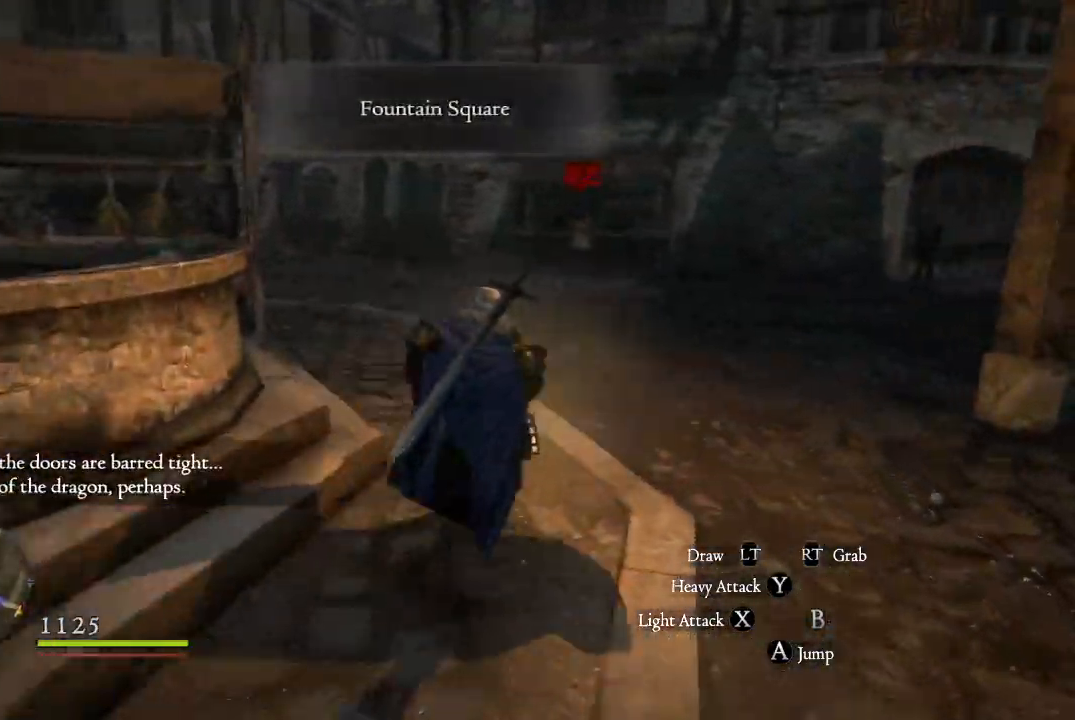
{"dt_ms": 501, "buttons": [], "left_stick": "up", "right_stick": "right", "events": [[351, "right_stick", "right"]]}
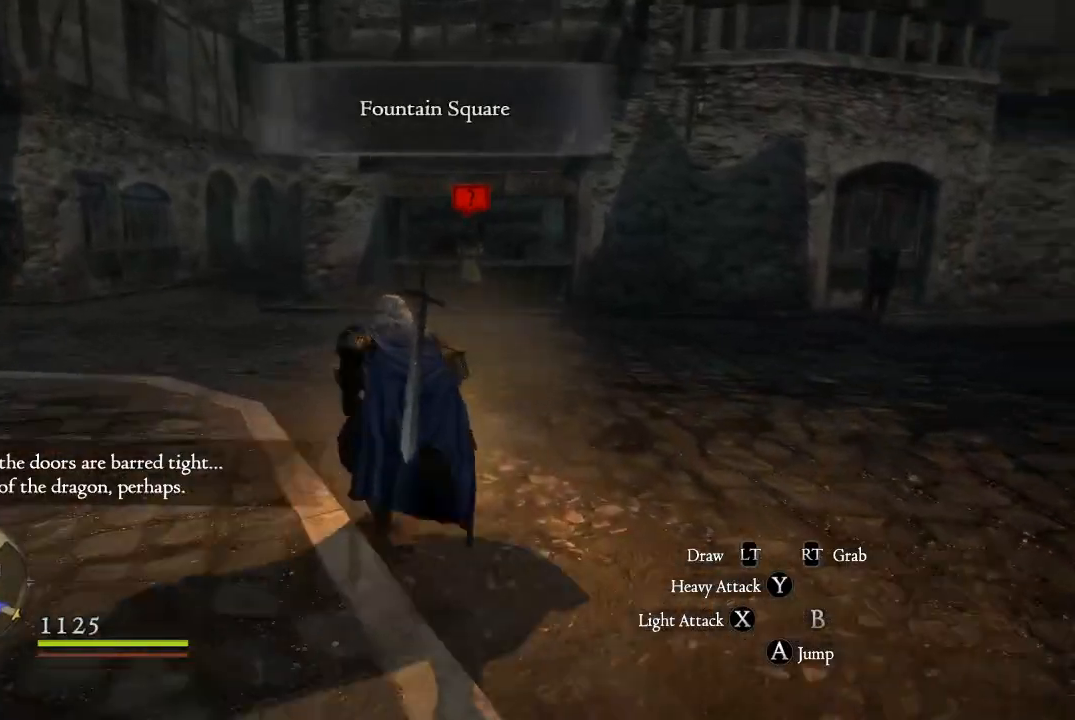
{"dt_ms": 500, "buttons": [], "left_stick": "up", "right_stick": "center", "events": [[33, "right_stick", "center"]]}
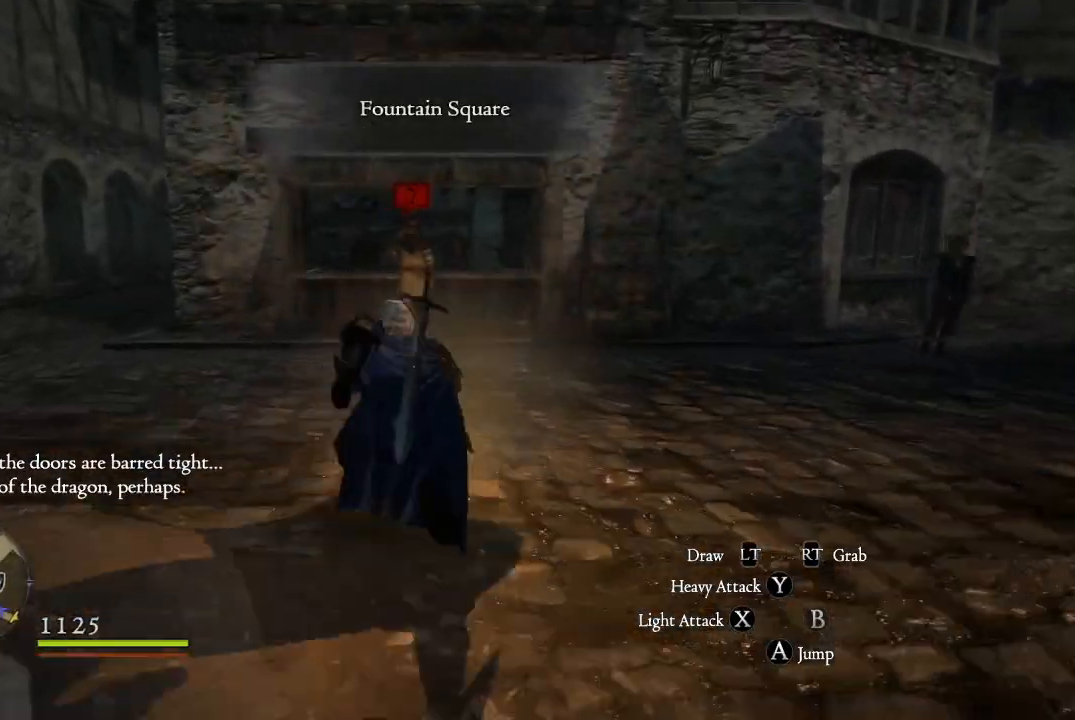
{"dt_ms": 501, "buttons": [], "left_stick": "center", "right_stick": "center", "events": [[351, "left_stick", "center"]]}
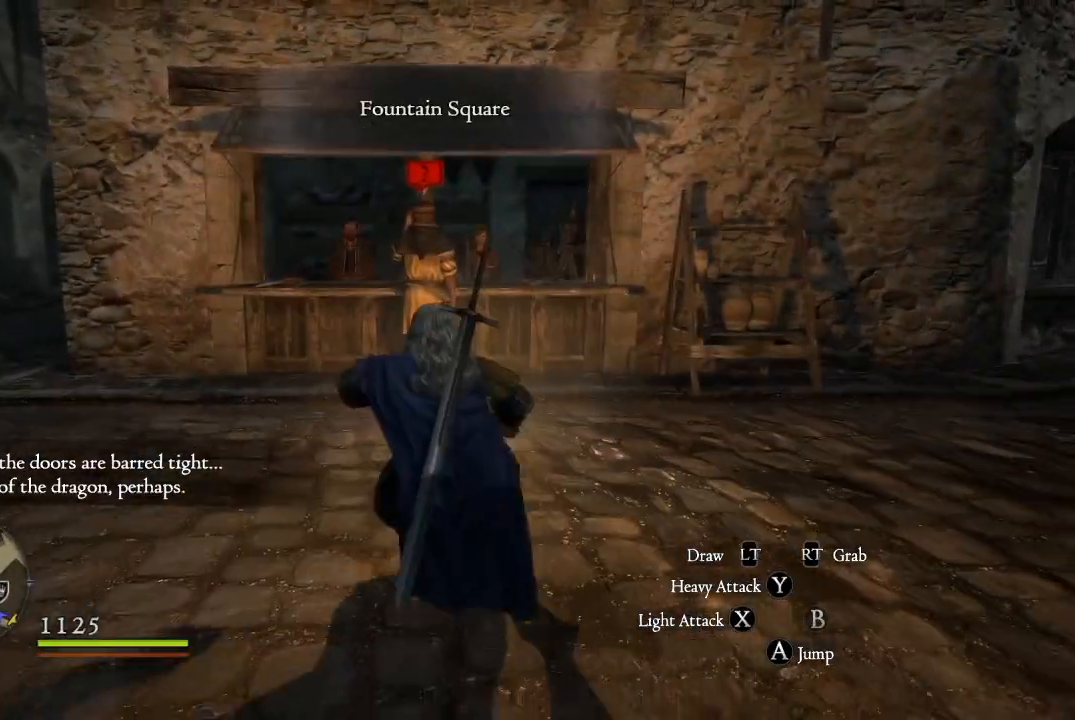
{"dt_ms": 500, "buttons": [], "left_stick": "up", "right_stick": "center", "events": [[350, "left_stick", "up"]]}
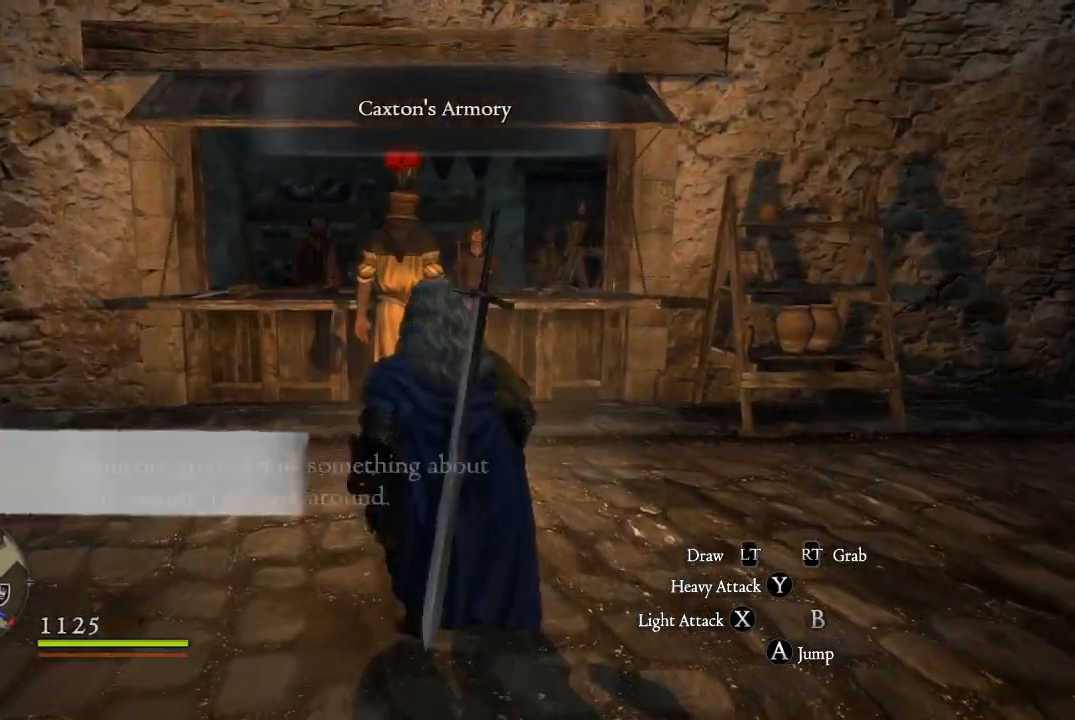
{"dt_ms": 501, "buttons": [], "left_stick": "up", "right_stick": "center", "events": []}
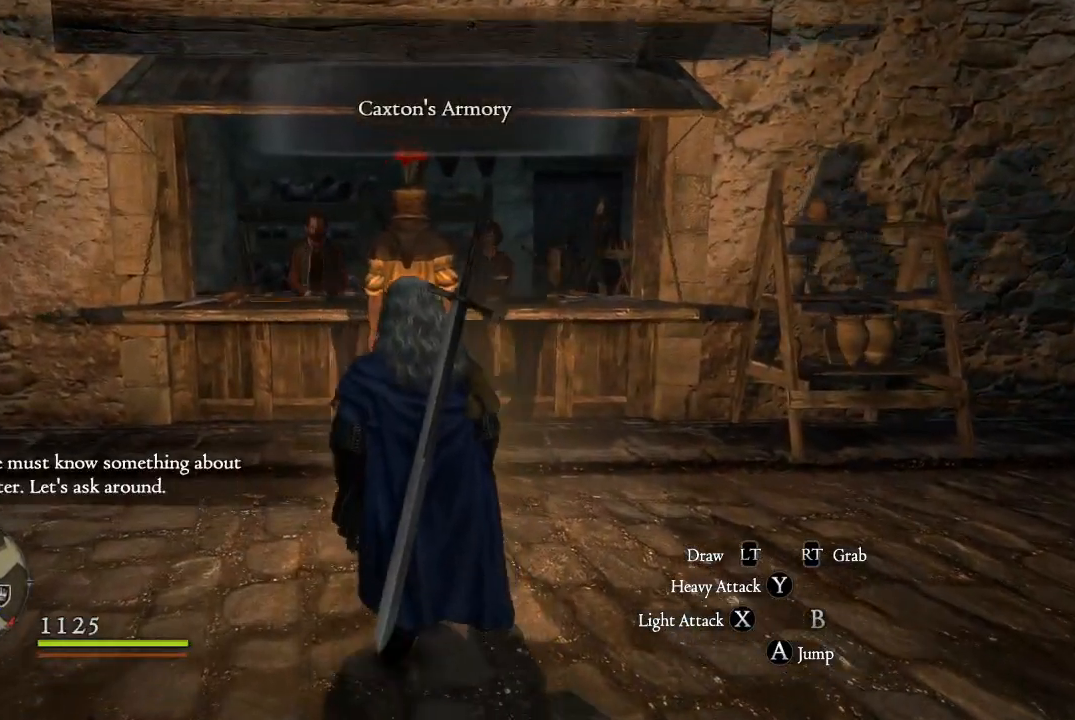
{"dt_ms": 500, "buttons": [], "left_stick": "up", "right_stick": "center", "events": []}
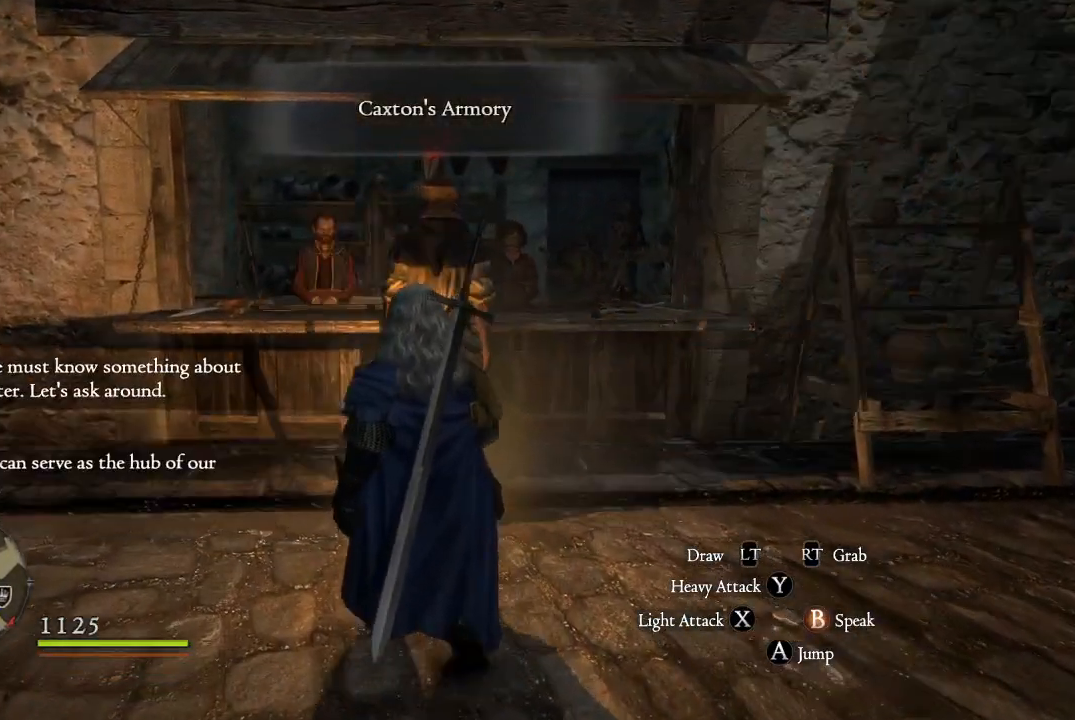
{"dt_ms": 501, "buttons": [], "left_stick": "up", "right_stick": "center", "events": []}
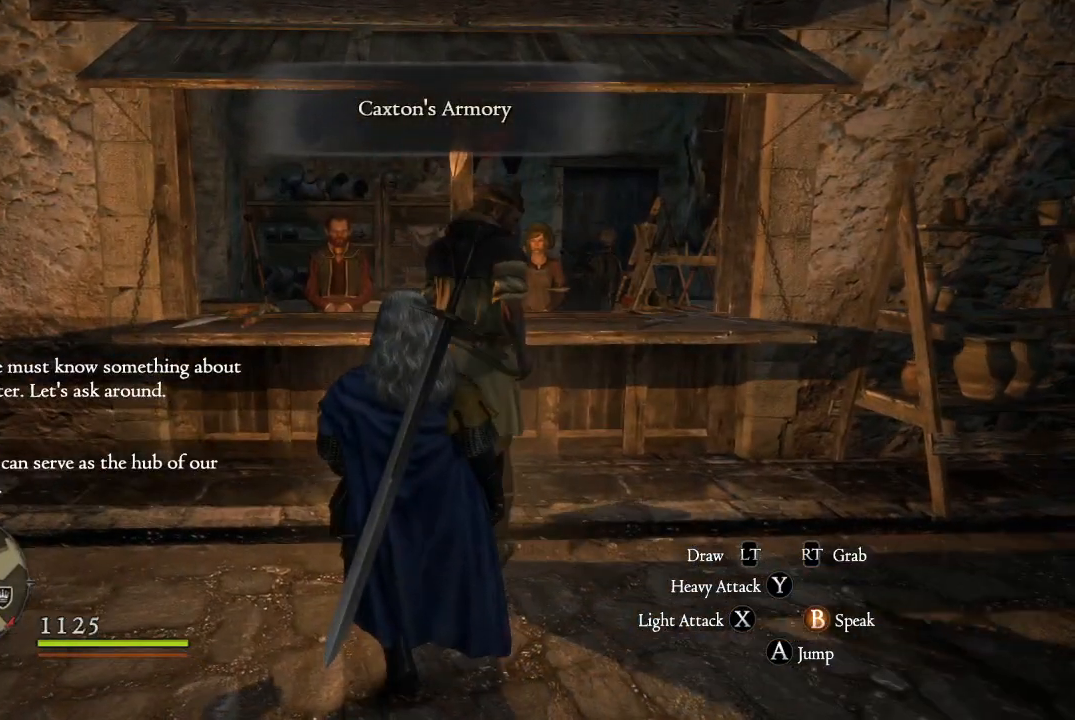
{"dt_ms": 500, "buttons": [], "left_stick": "up", "right_stick": "center", "events": [[250, "B", "down"], [400, "B", "up"]]}
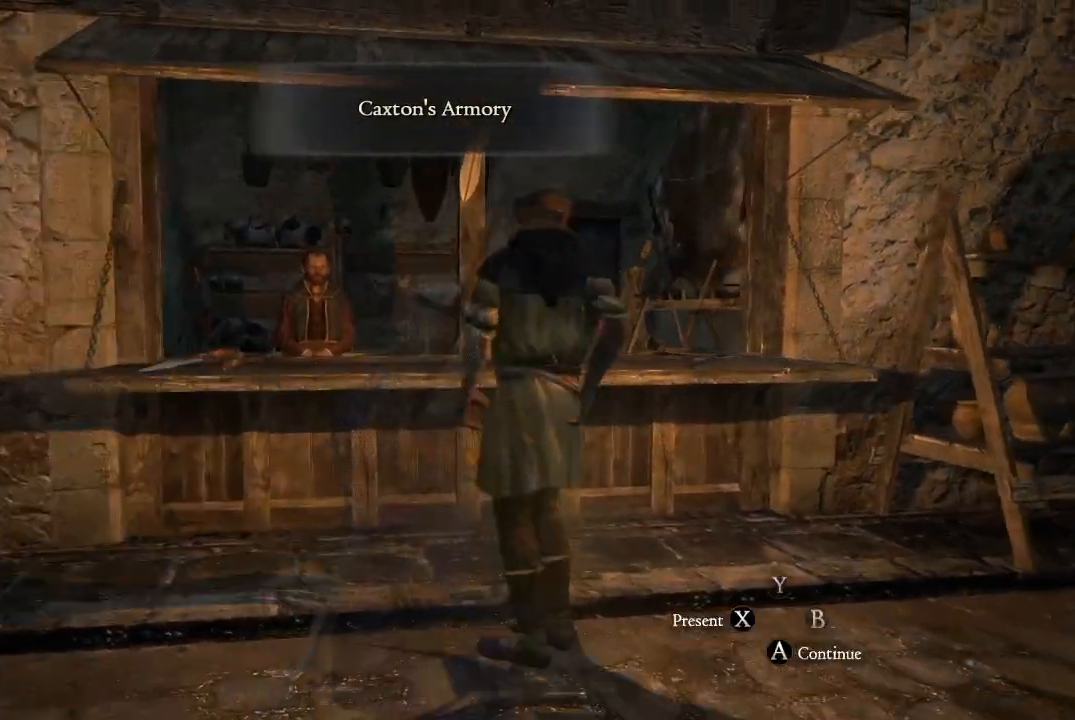
{"dt_ms": 501, "buttons": [], "left_stick": "up", "right_stick": "center", "events": []}
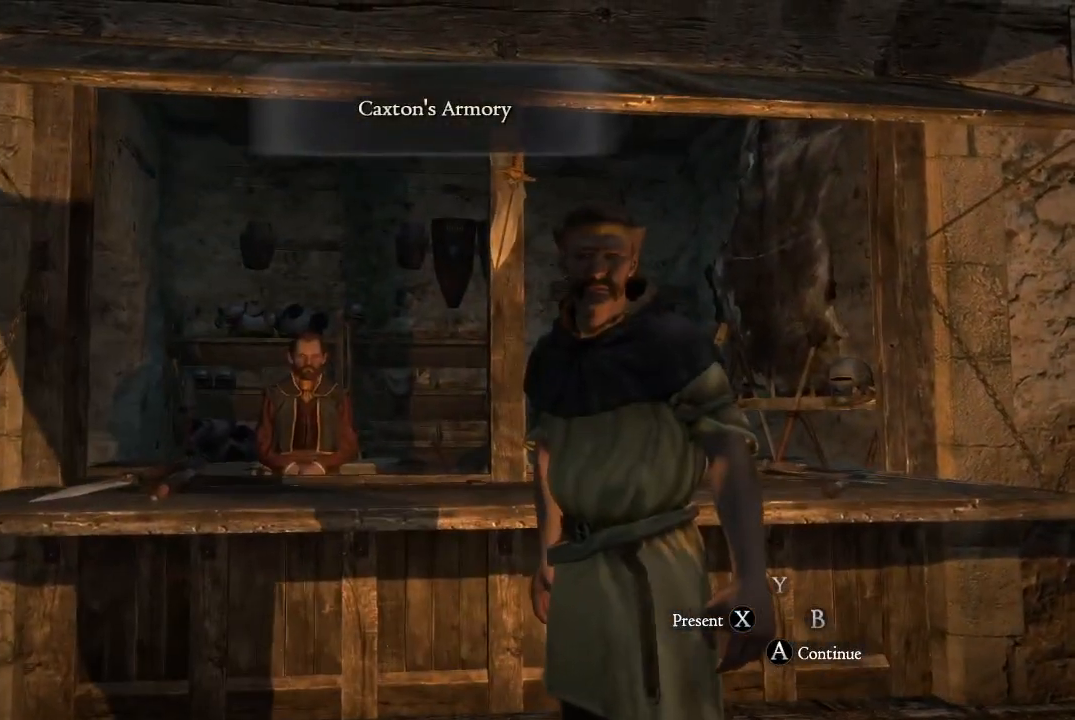
{"dt_ms": 500, "buttons": [], "left_stick": "center", "right_stick": "center", "events": [[467, "left_stick", "center"]]}
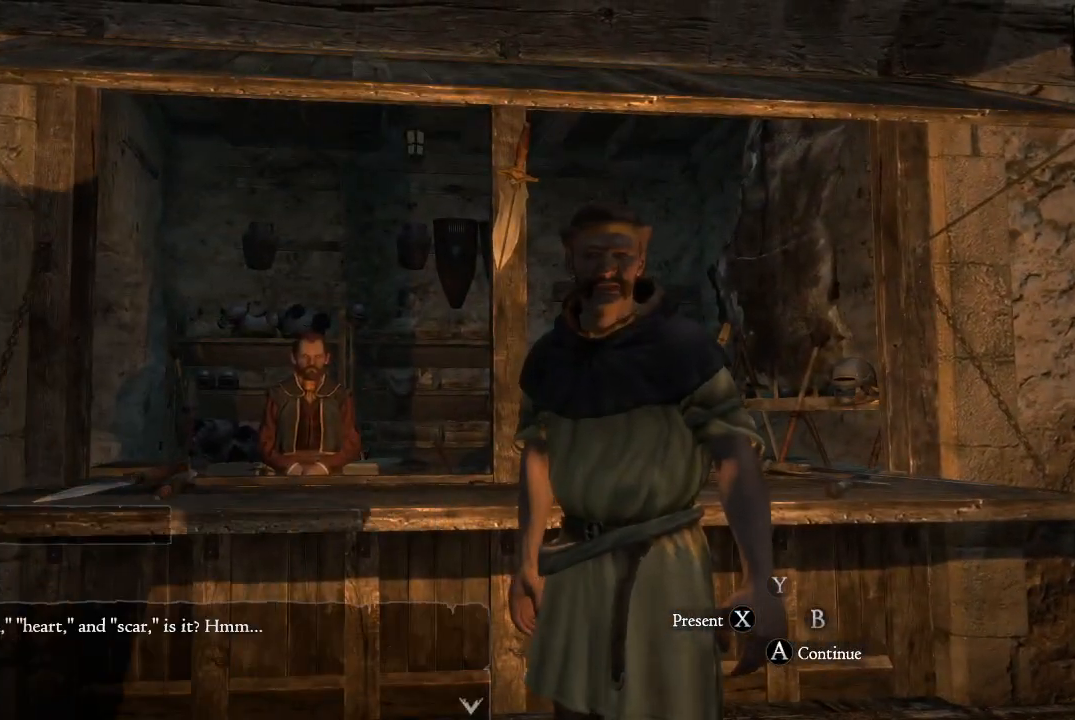
{"dt_ms": 501, "buttons": [], "left_stick": "center", "right_stick": "center", "events": []}
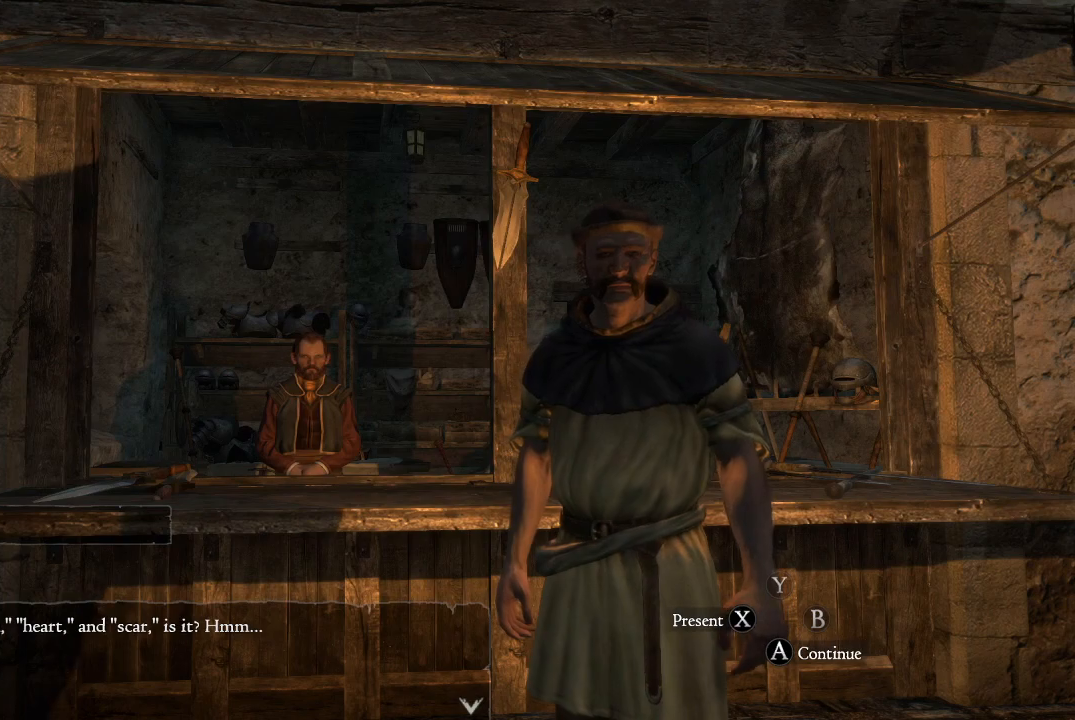
{"dt_ms": 500, "buttons": [], "left_stick": "center", "right_stick": "center", "events": []}
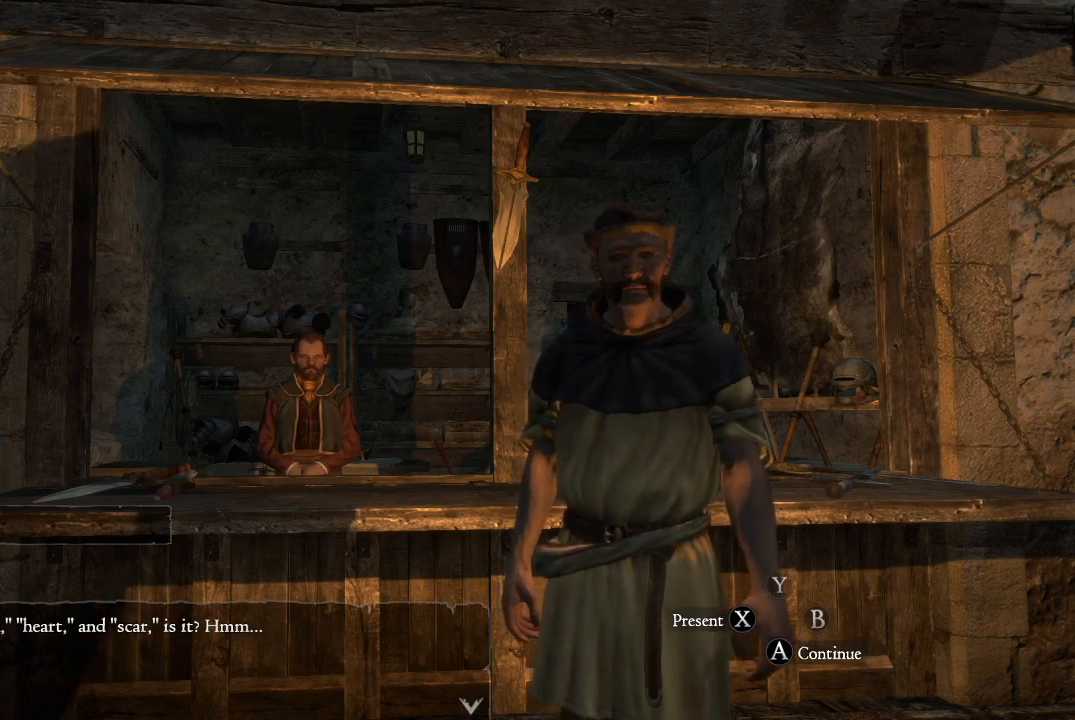
{"dt_ms": 501, "buttons": [], "left_stick": "center", "right_stick": "center", "events": []}
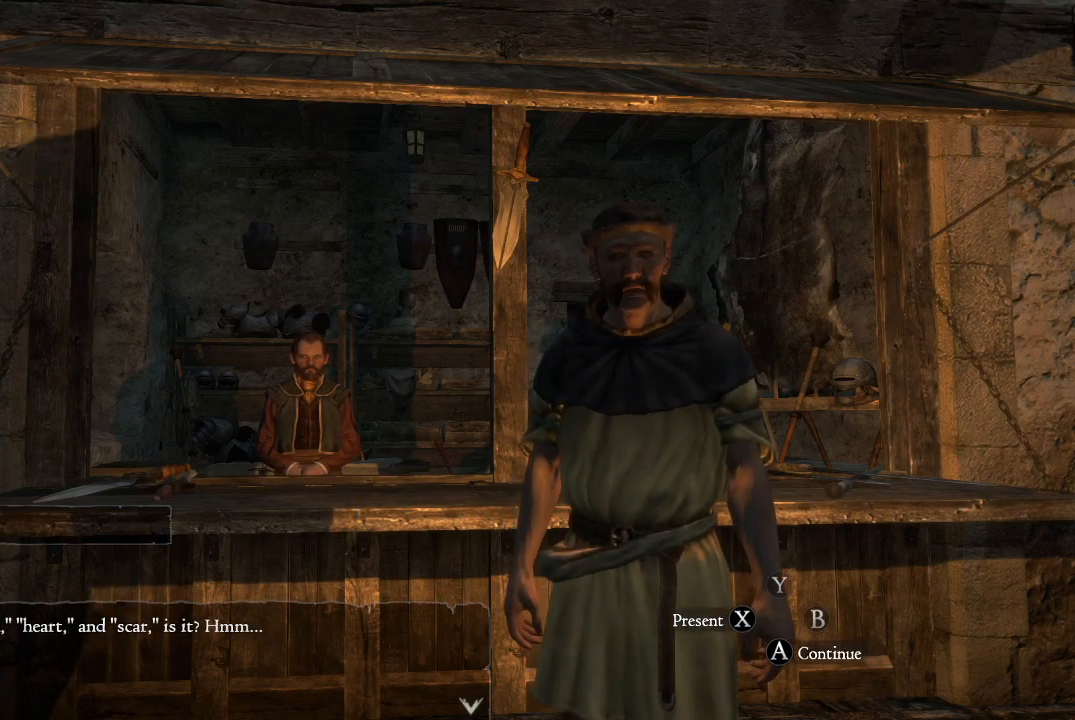
{"dt_ms": 500, "buttons": [], "left_stick": "center", "right_stick": "center", "events": [[33, "A", "down"], [133, "A", "up"]]}